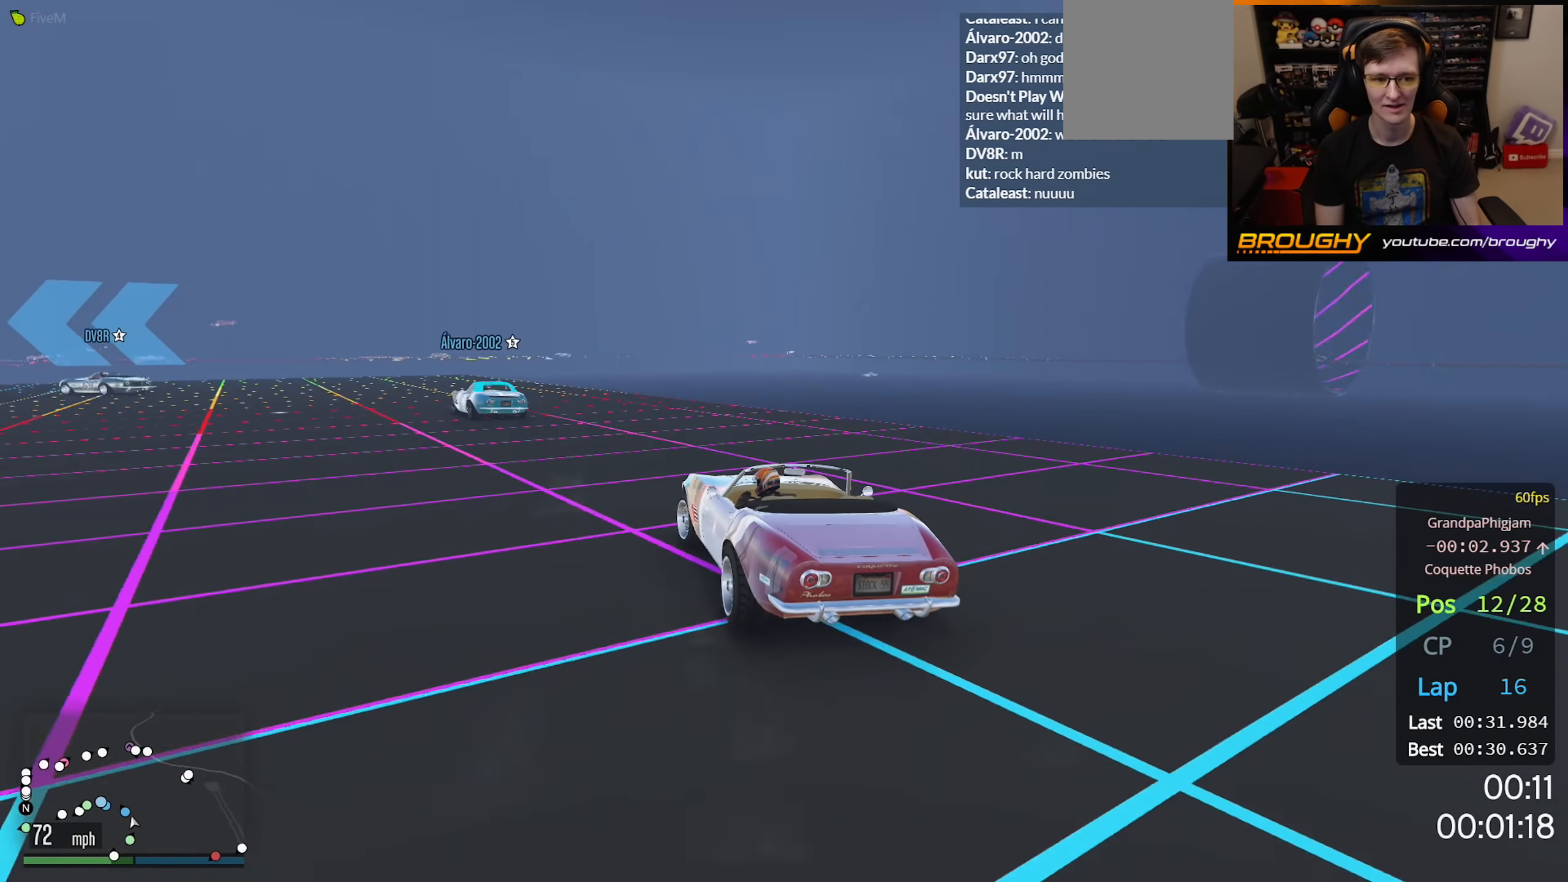
Gameplay with a controller (Xbox layout); each line is a JSON object with the inputs held at the frame after it. "events" lists button and stick changes between this image and that frame as [ms after this image, input, new state], when the widget could be followed in between.
{"buttons": ["R2"], "left_stick": "up-left", "right_stick": "center", "events": [[217, "left_stick", "up-left"], [267, "R2", "down"]]}
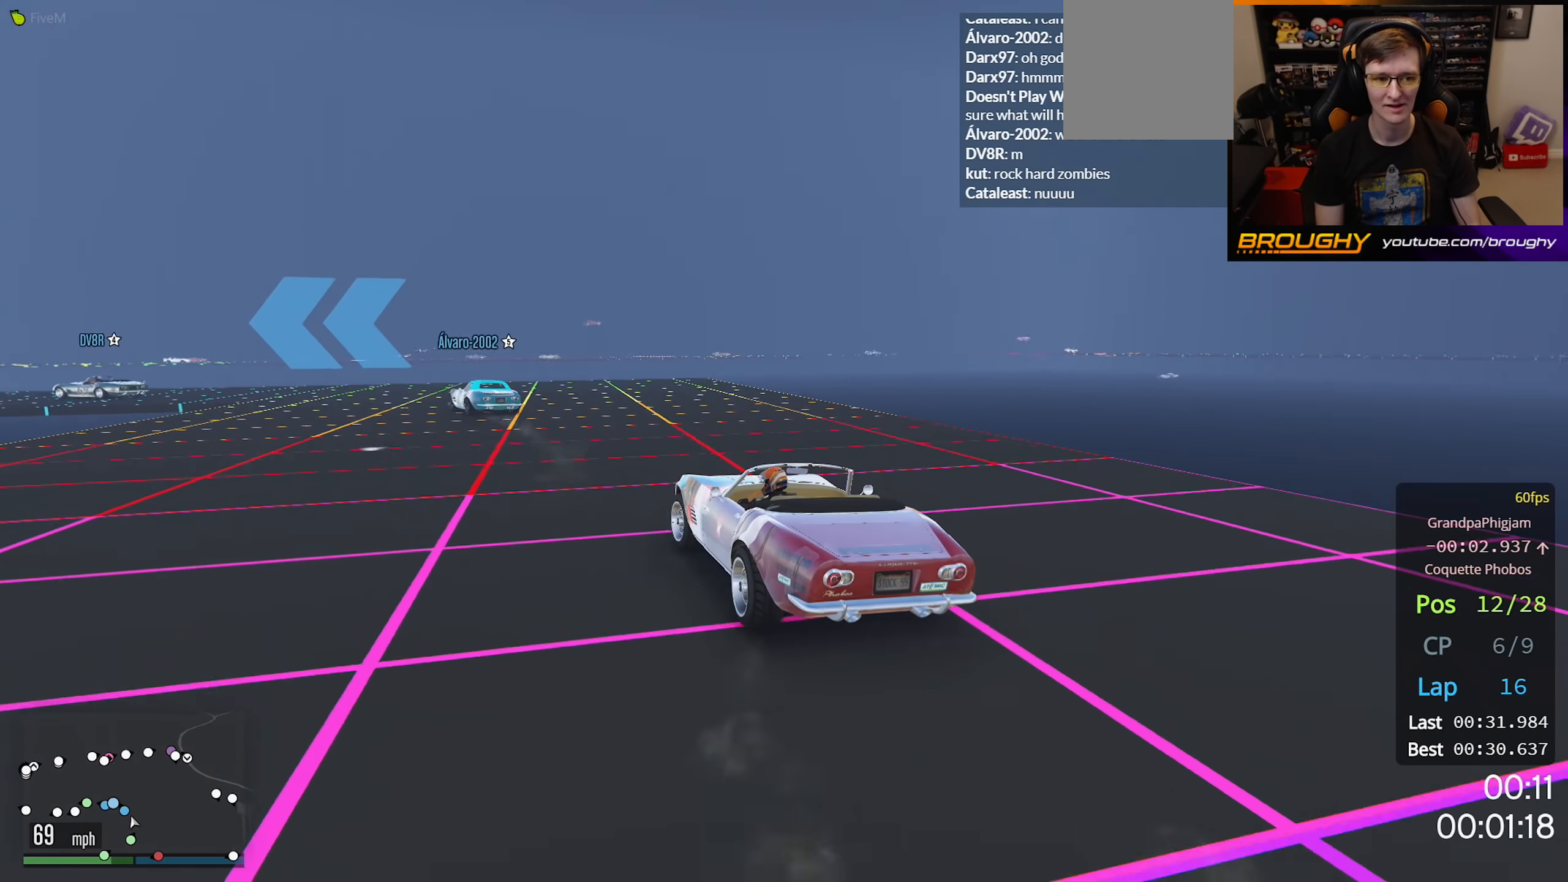
{"buttons": ["R2"], "left_stick": "center", "right_stick": "center", "events": [[484, "left_stick", "center"]]}
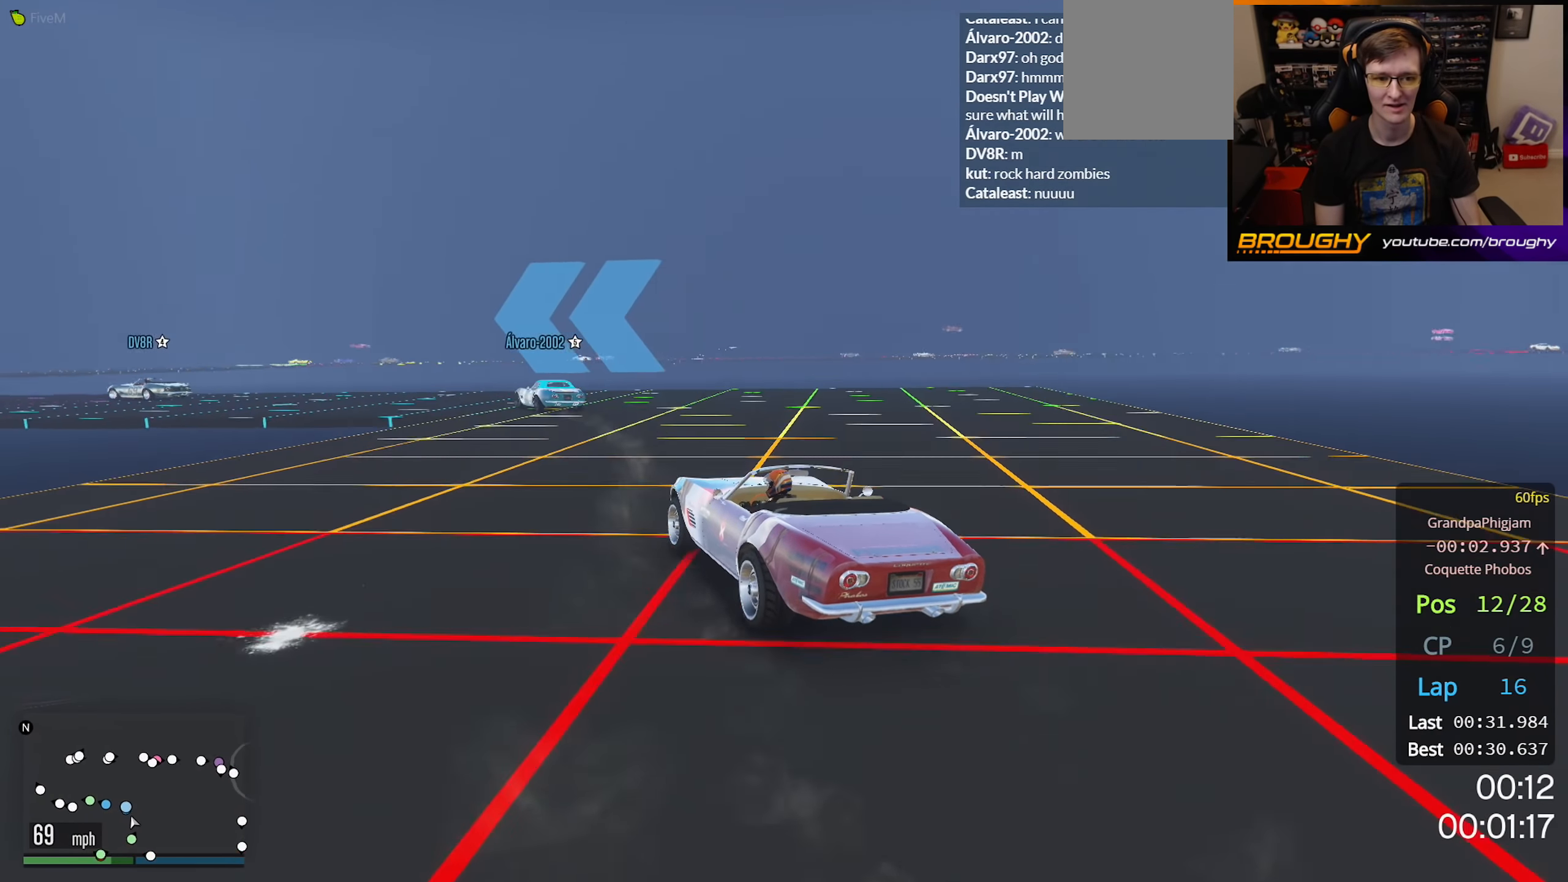
{"buttons": ["R2"], "left_stick": "up-left", "right_stick": "center", "events": [[134, "left_stick", "up-left"]]}
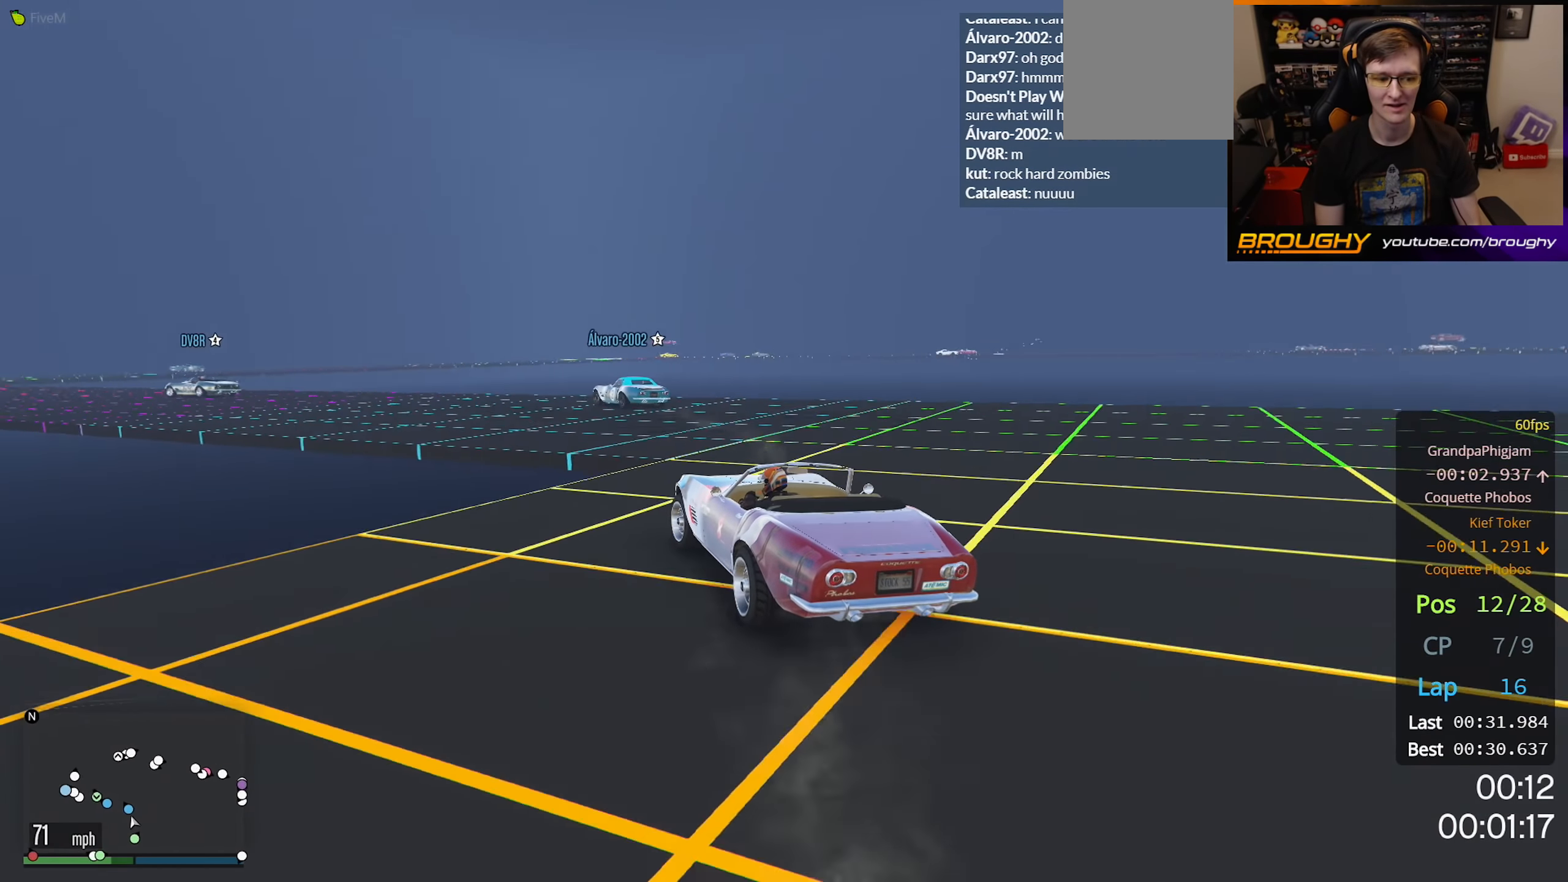
{"buttons": ["R2"], "left_stick": "up-left", "right_stick": "center", "events": []}
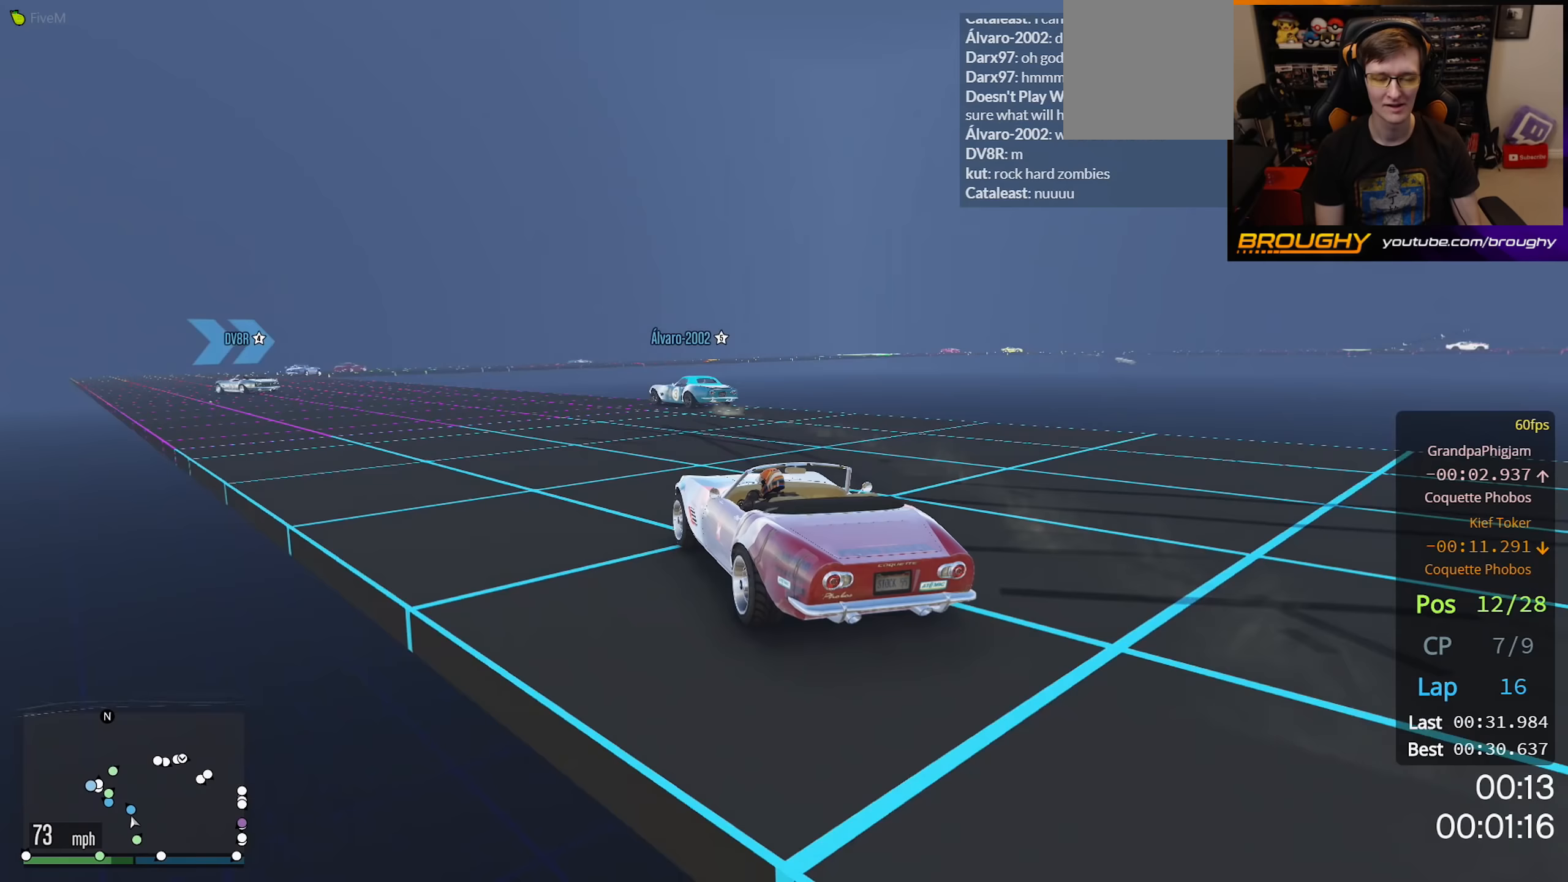
{"buttons": ["R2"], "left_stick": "up-left", "right_stick": "center", "events": []}
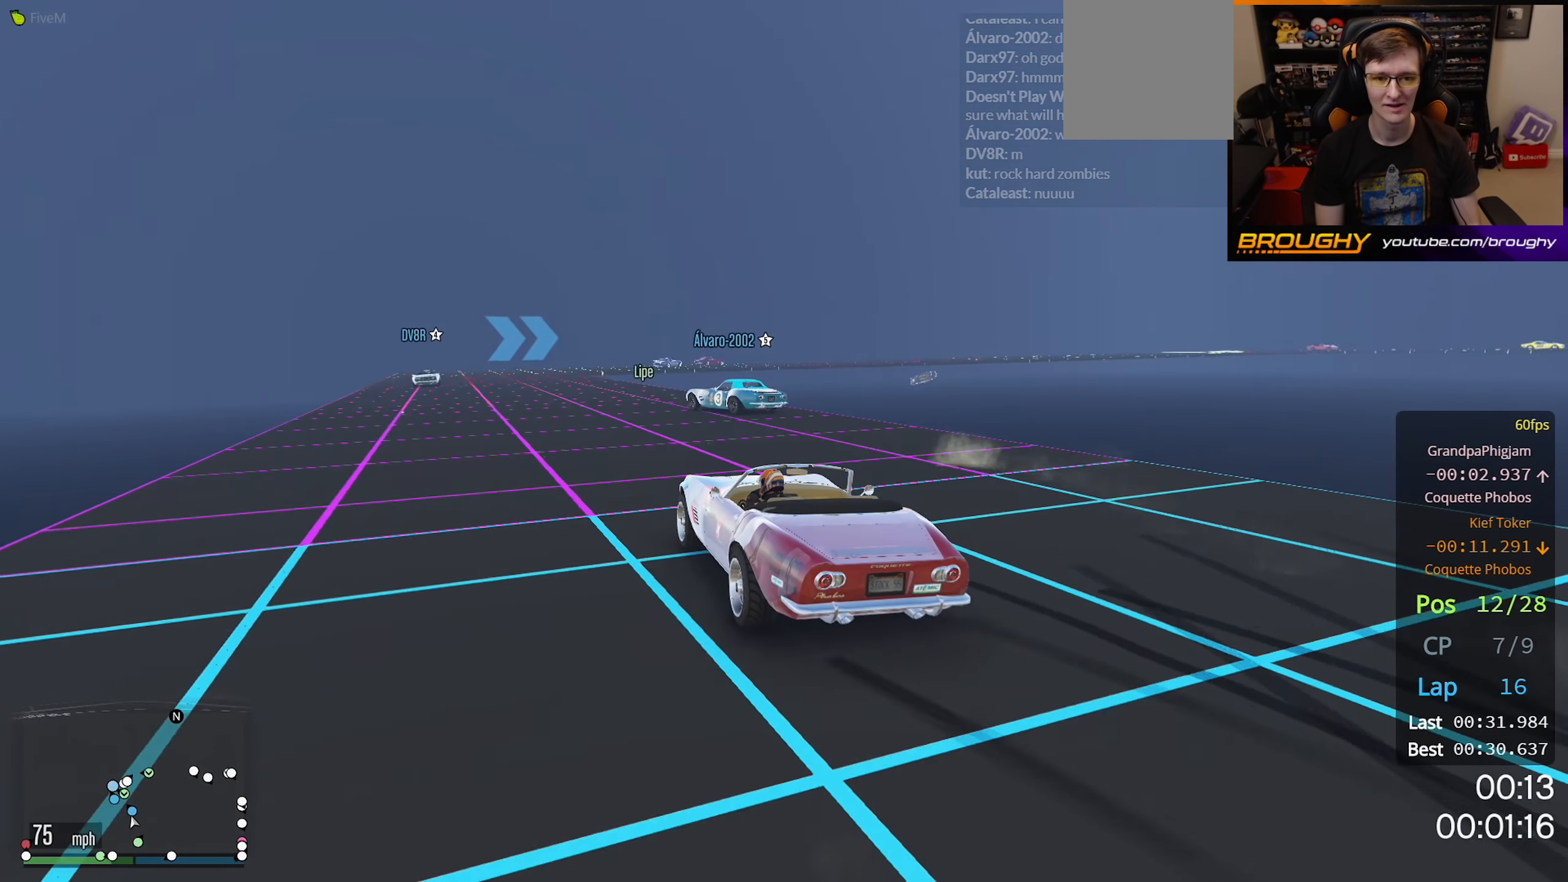
{"buttons": ["R2"], "left_stick": "center", "right_stick": "center", "events": [[417, "left_stick", "center"]]}
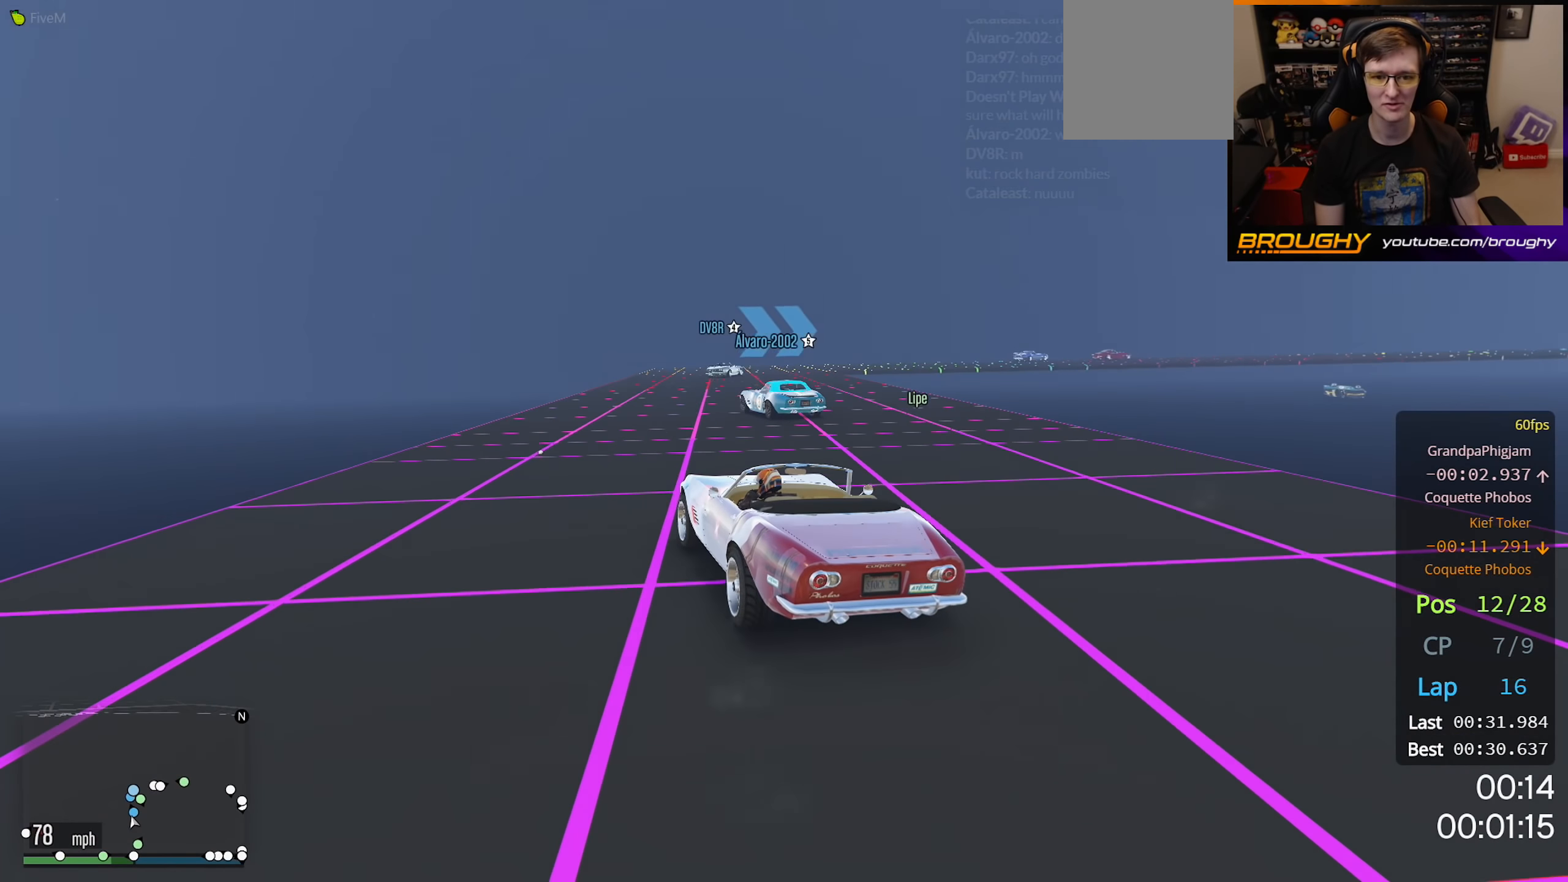
{"buttons": ["R2"], "left_stick": "right", "right_stick": "center", "events": [[300, "left_stick", "right"]]}
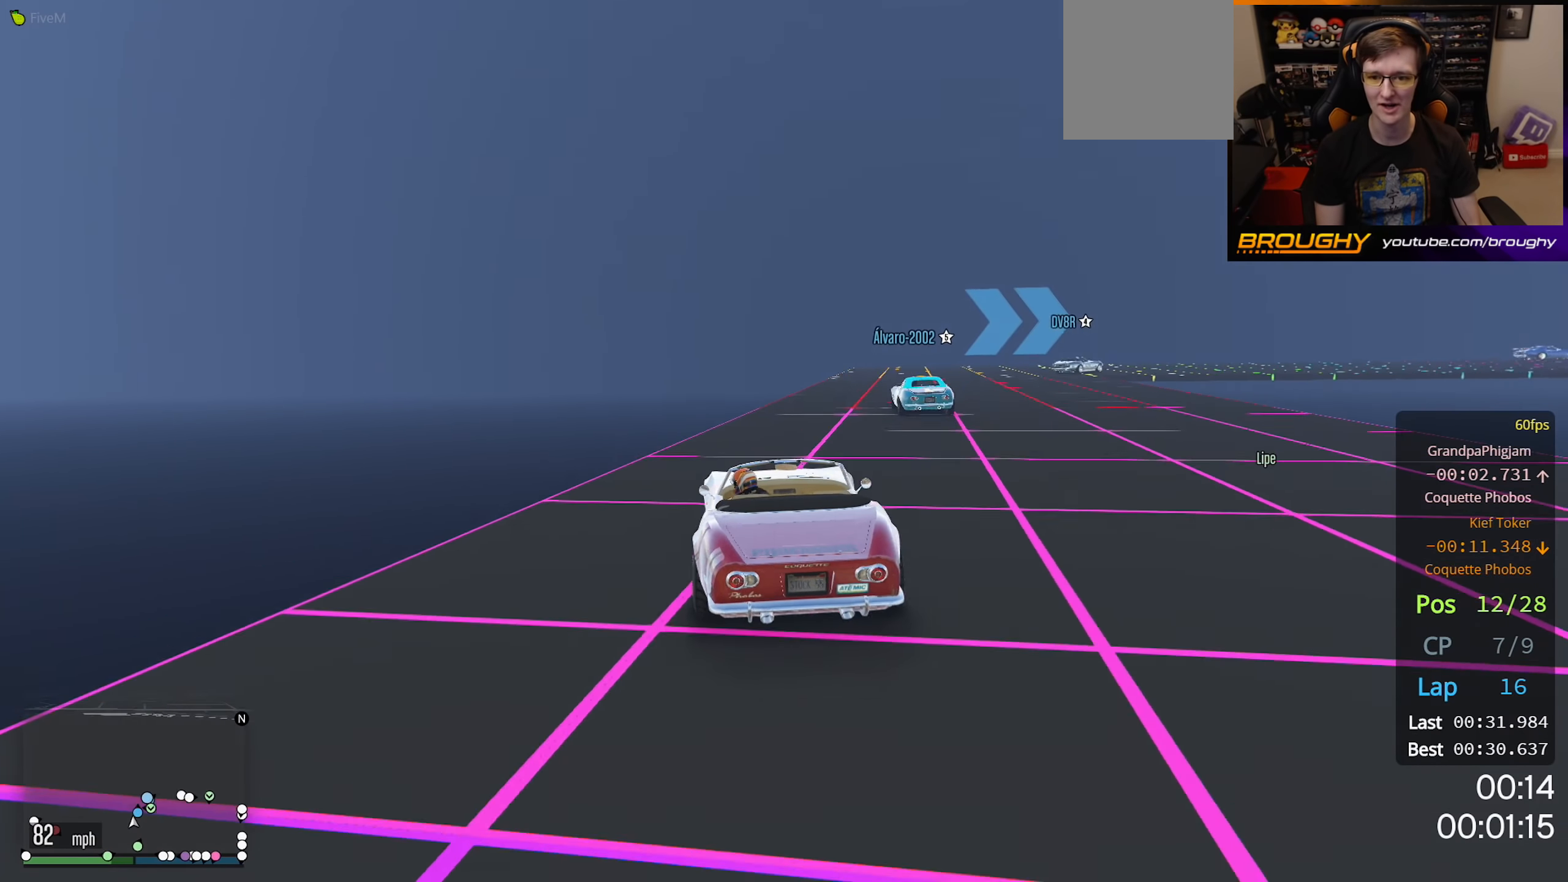
{"buttons": ["R2"], "left_stick": "right", "right_stick": "center", "events": []}
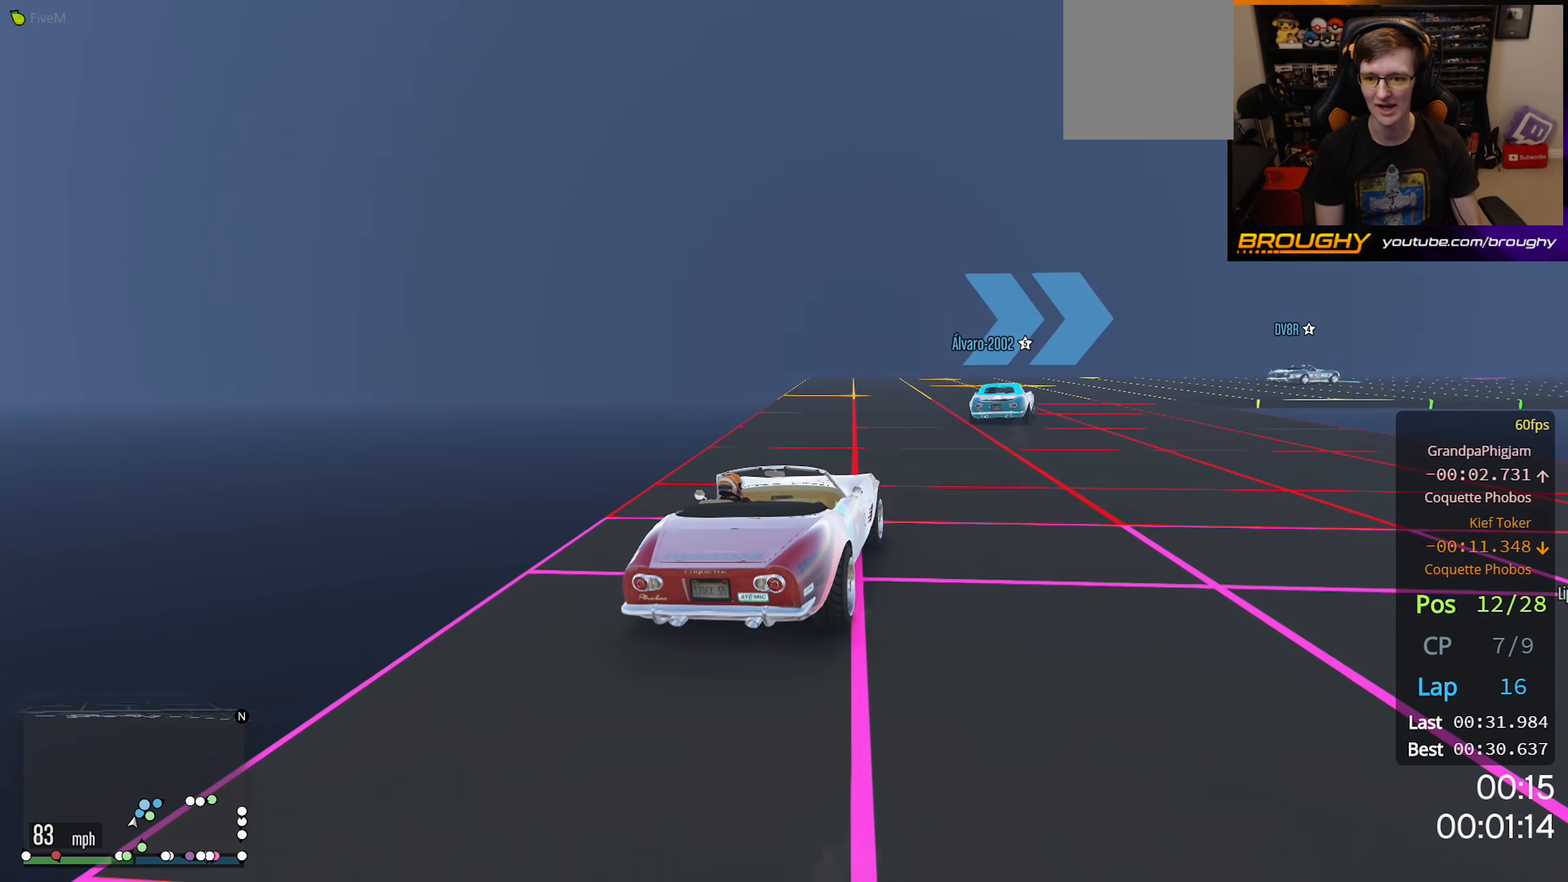
{"buttons": [], "left_stick": "right", "right_stick": "center", "events": [[483, "R2", "up"]]}
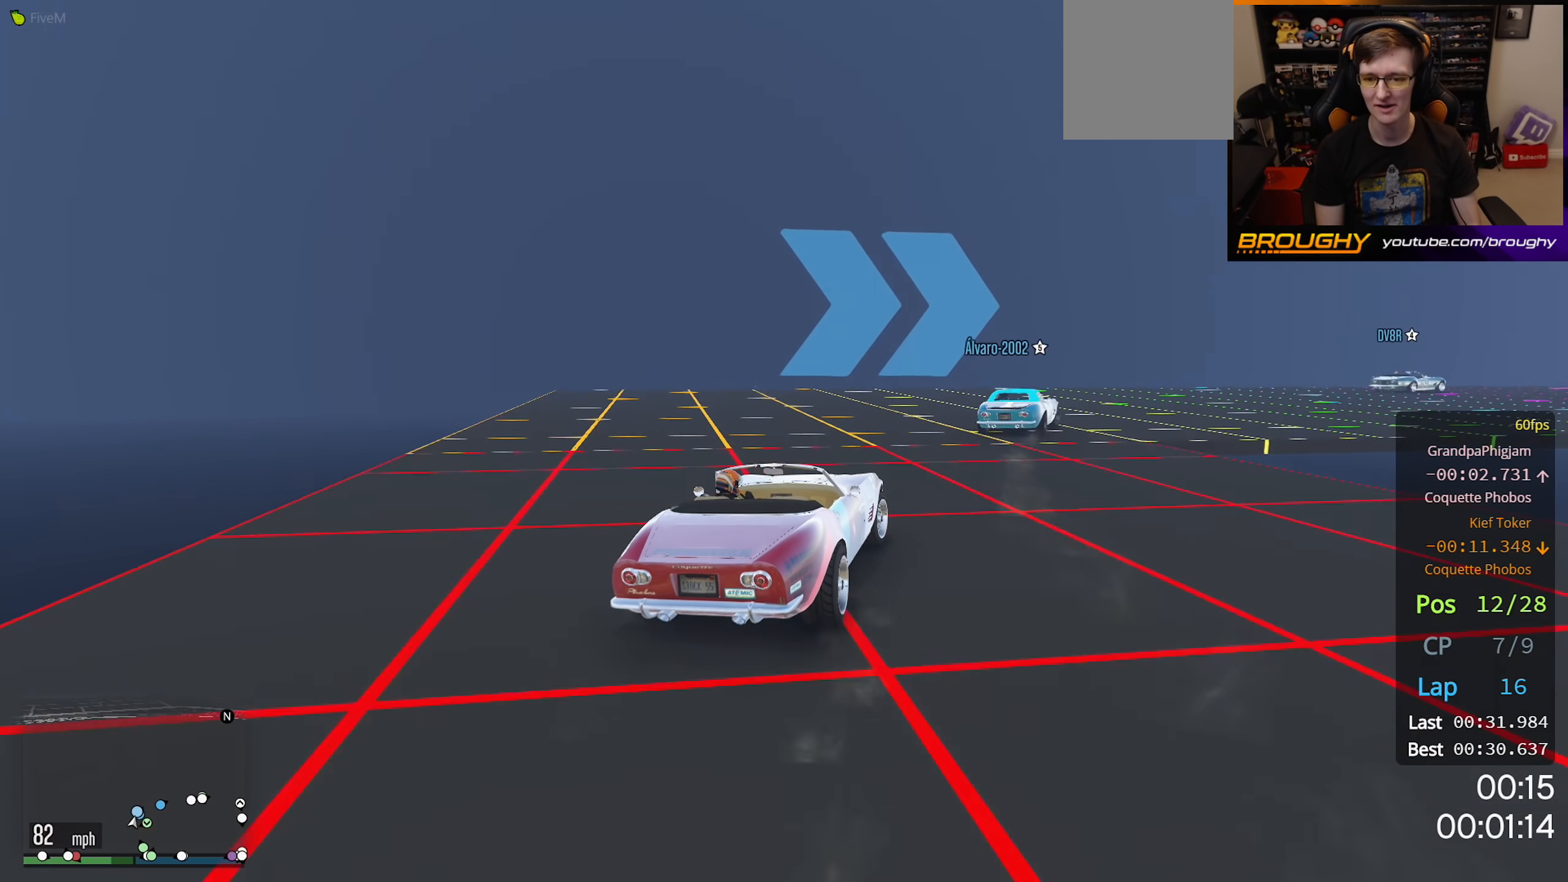
{"buttons": [], "left_stick": "right", "right_stick": "center", "events": []}
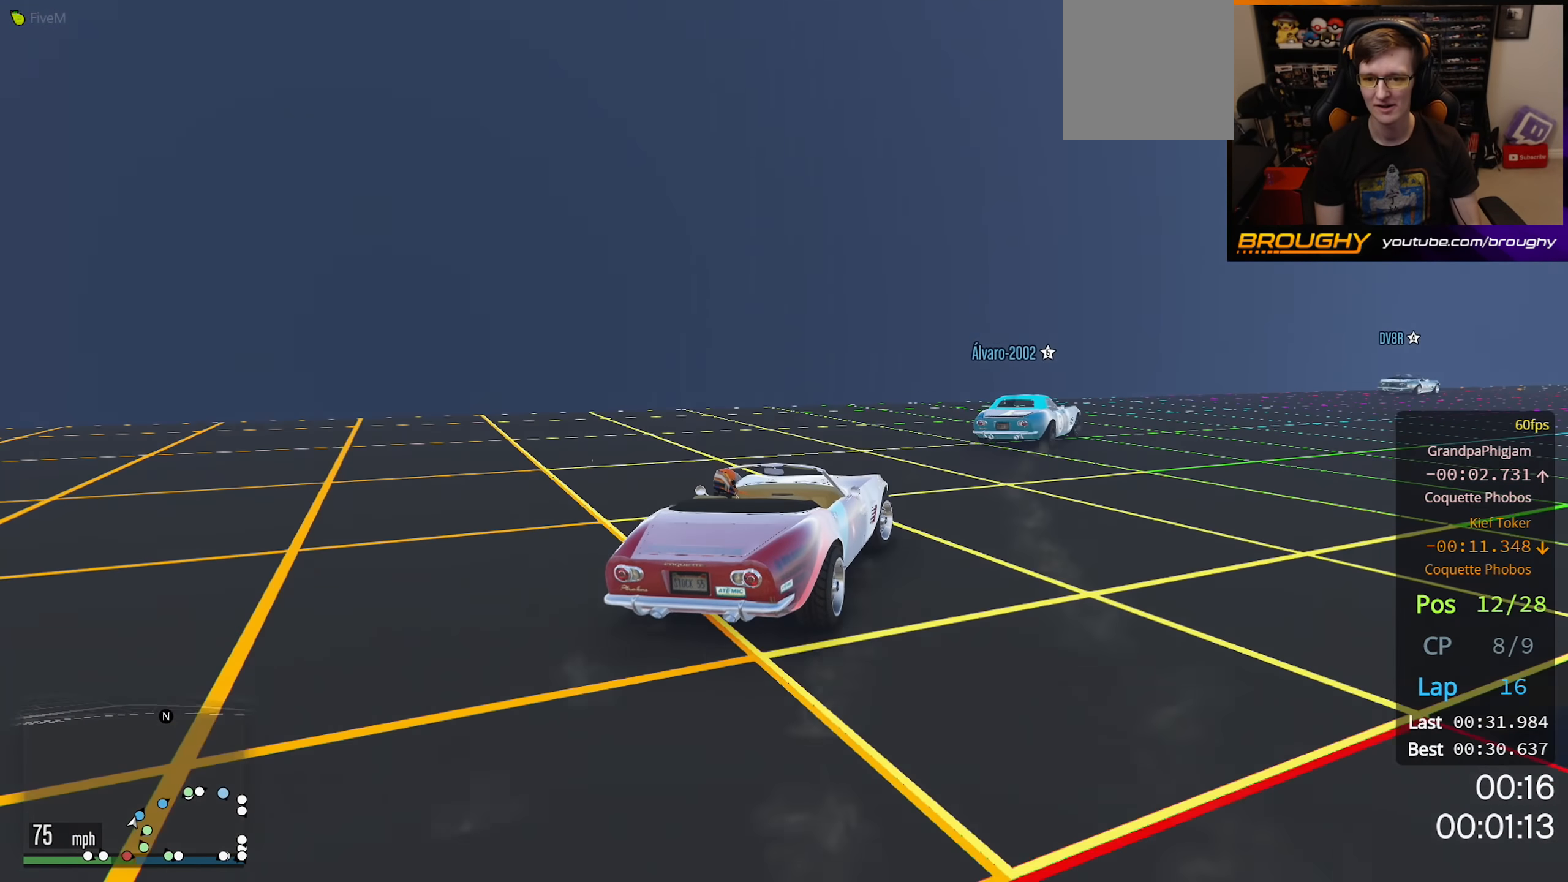
{"buttons": ["R2"], "left_stick": "right", "right_stick": "center", "events": [[83, "R2", "down"]]}
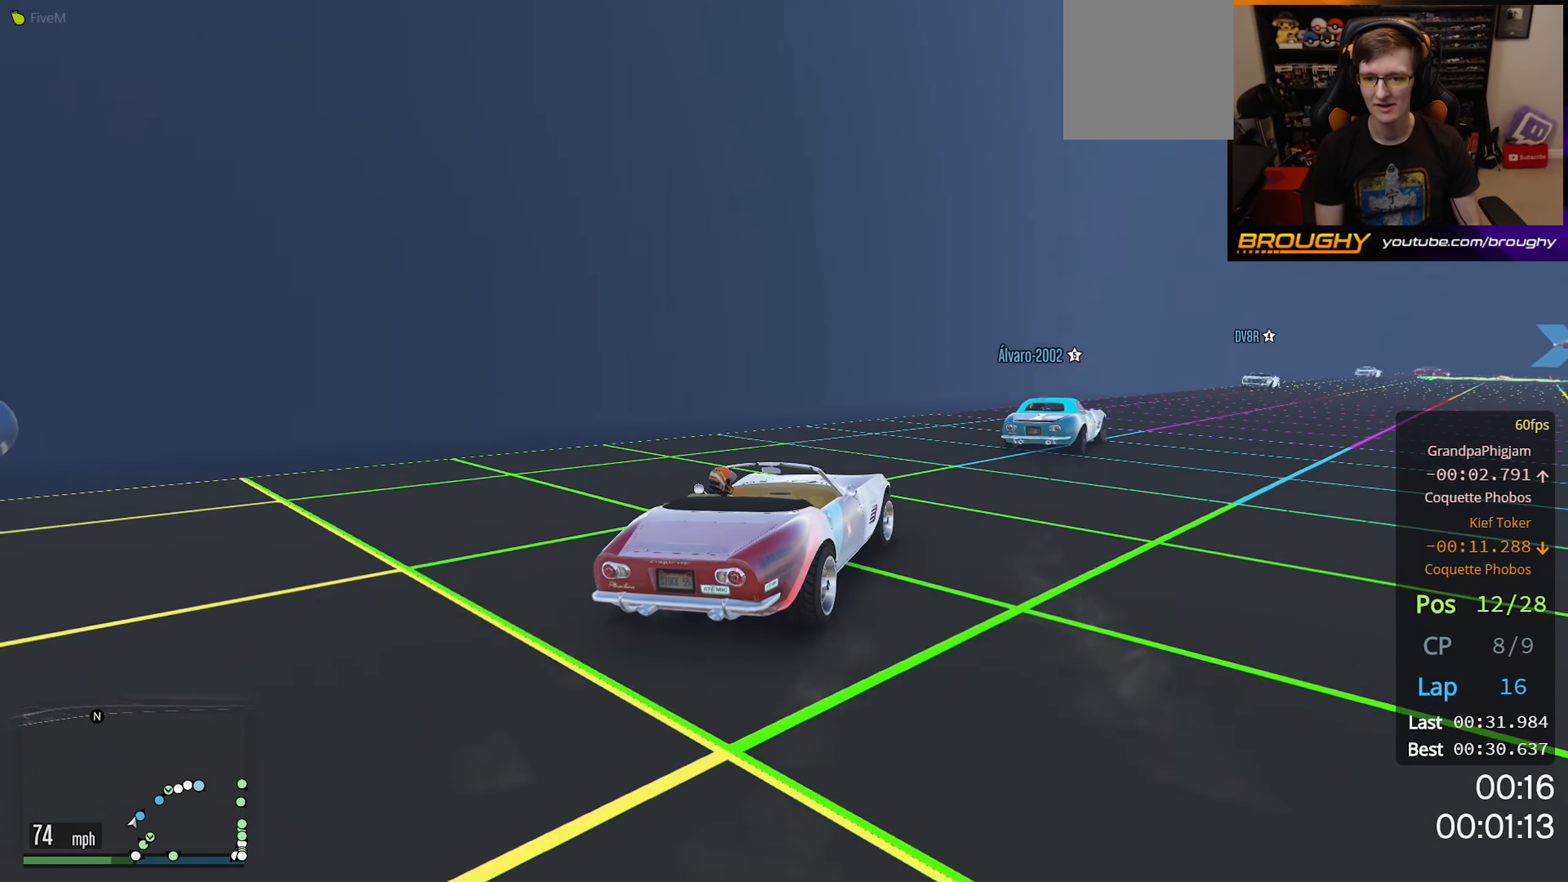
{"buttons": ["R2"], "left_stick": "right", "right_stick": "center", "events": [[333, "left_stick", "center"], [433, "left_stick", "right"]]}
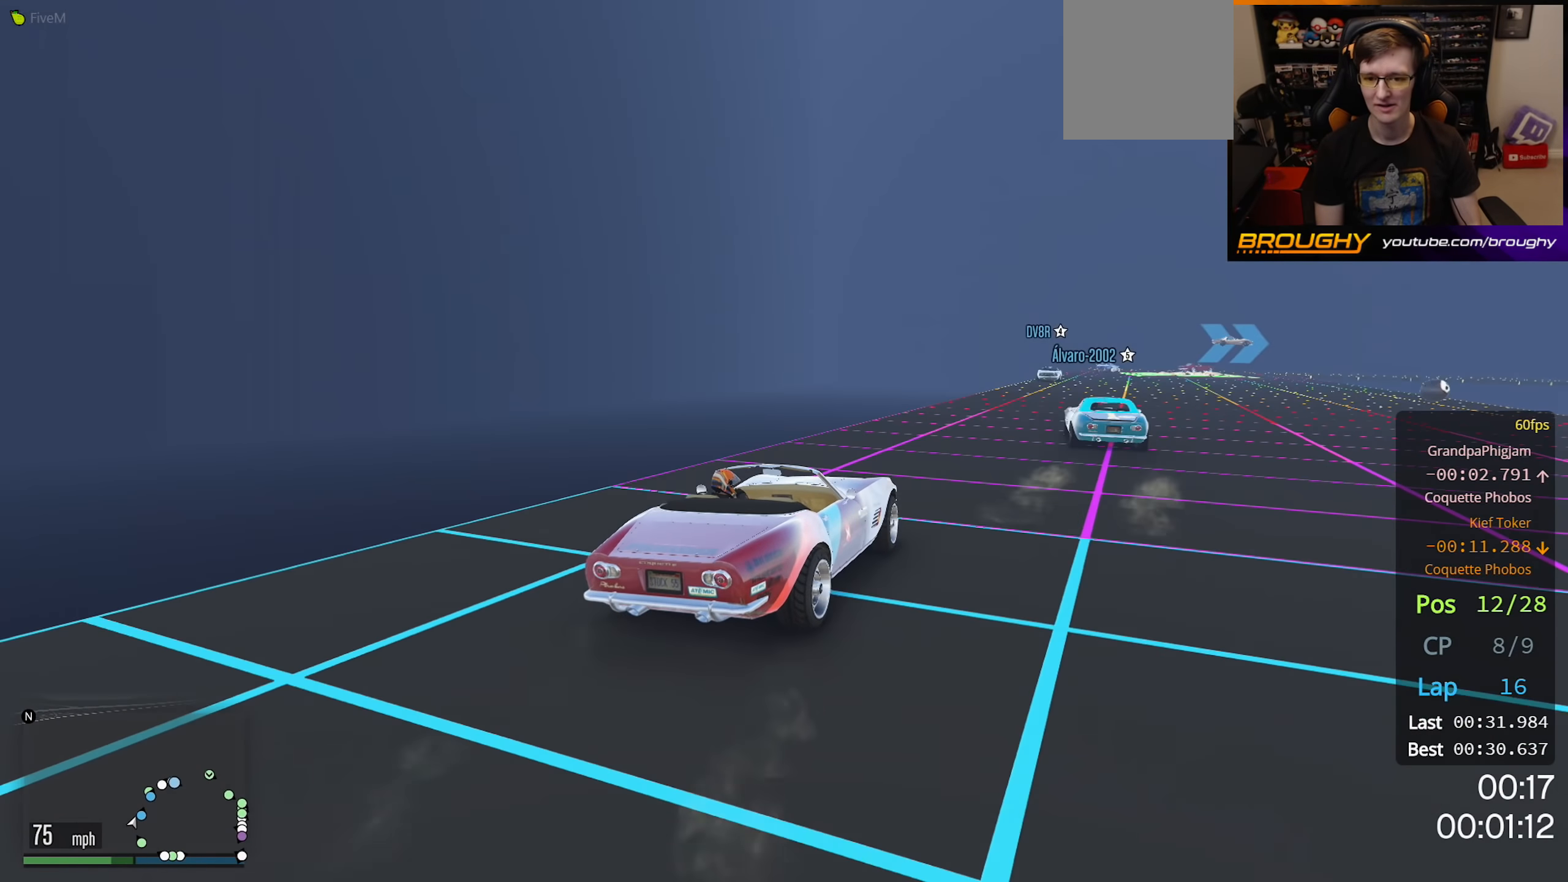
{"buttons": ["R2"], "left_stick": "center", "right_stick": "center", "events": [[17, "left_stick", "center"], [183, "left_stick", "up-left"], [317, "left_stick", "center"]]}
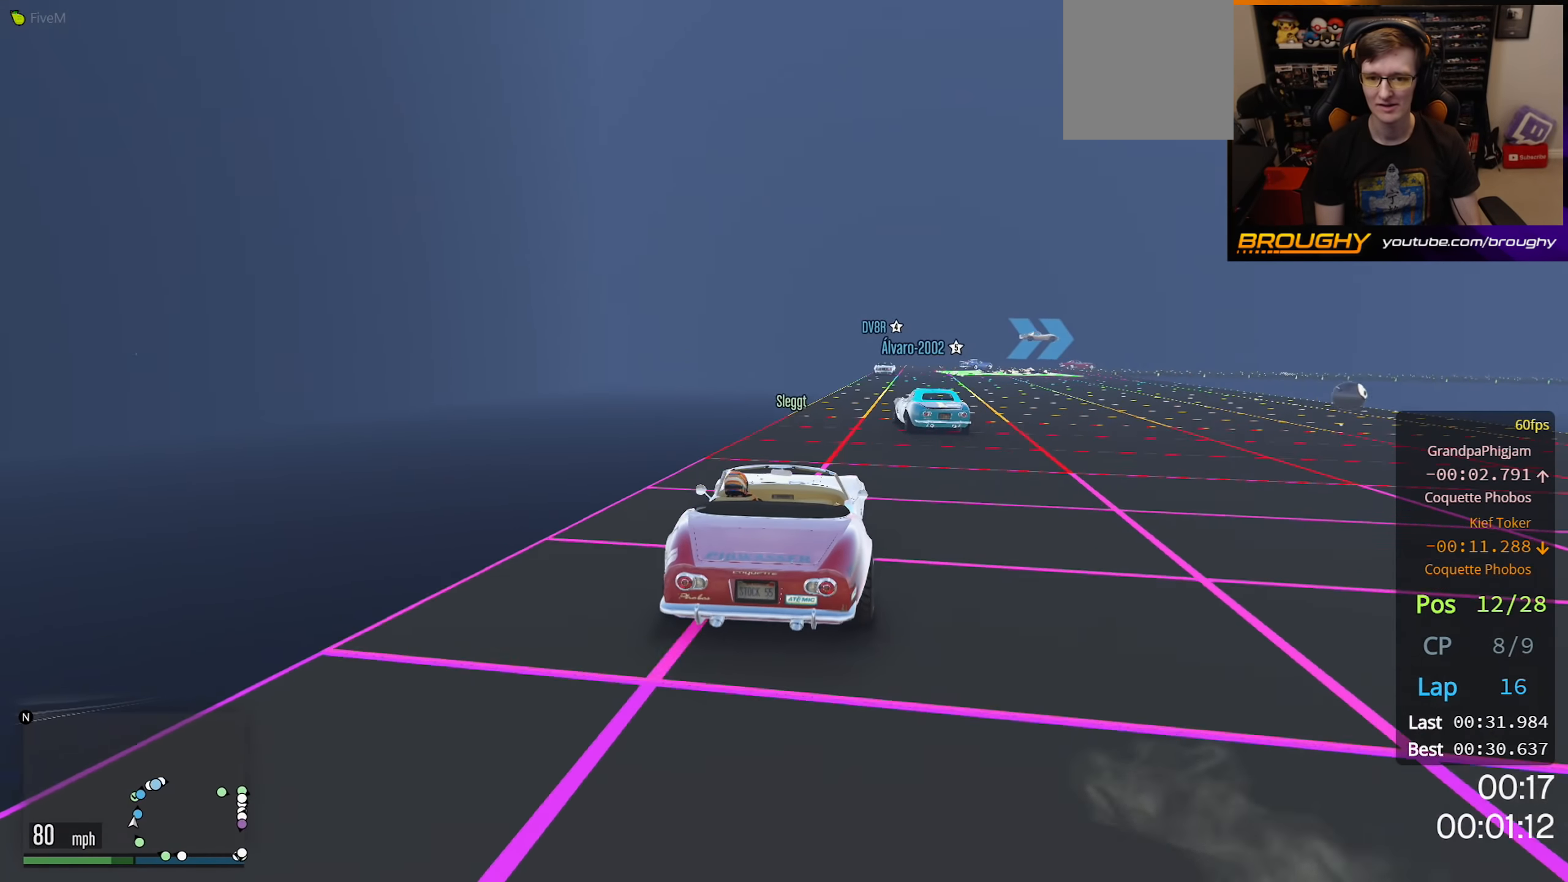
{"buttons": ["R2"], "left_stick": "right", "right_stick": "center", "events": [[50, "left_stick", "right"], [167, "left_stick", "center"], [433, "left_stick", "right"]]}
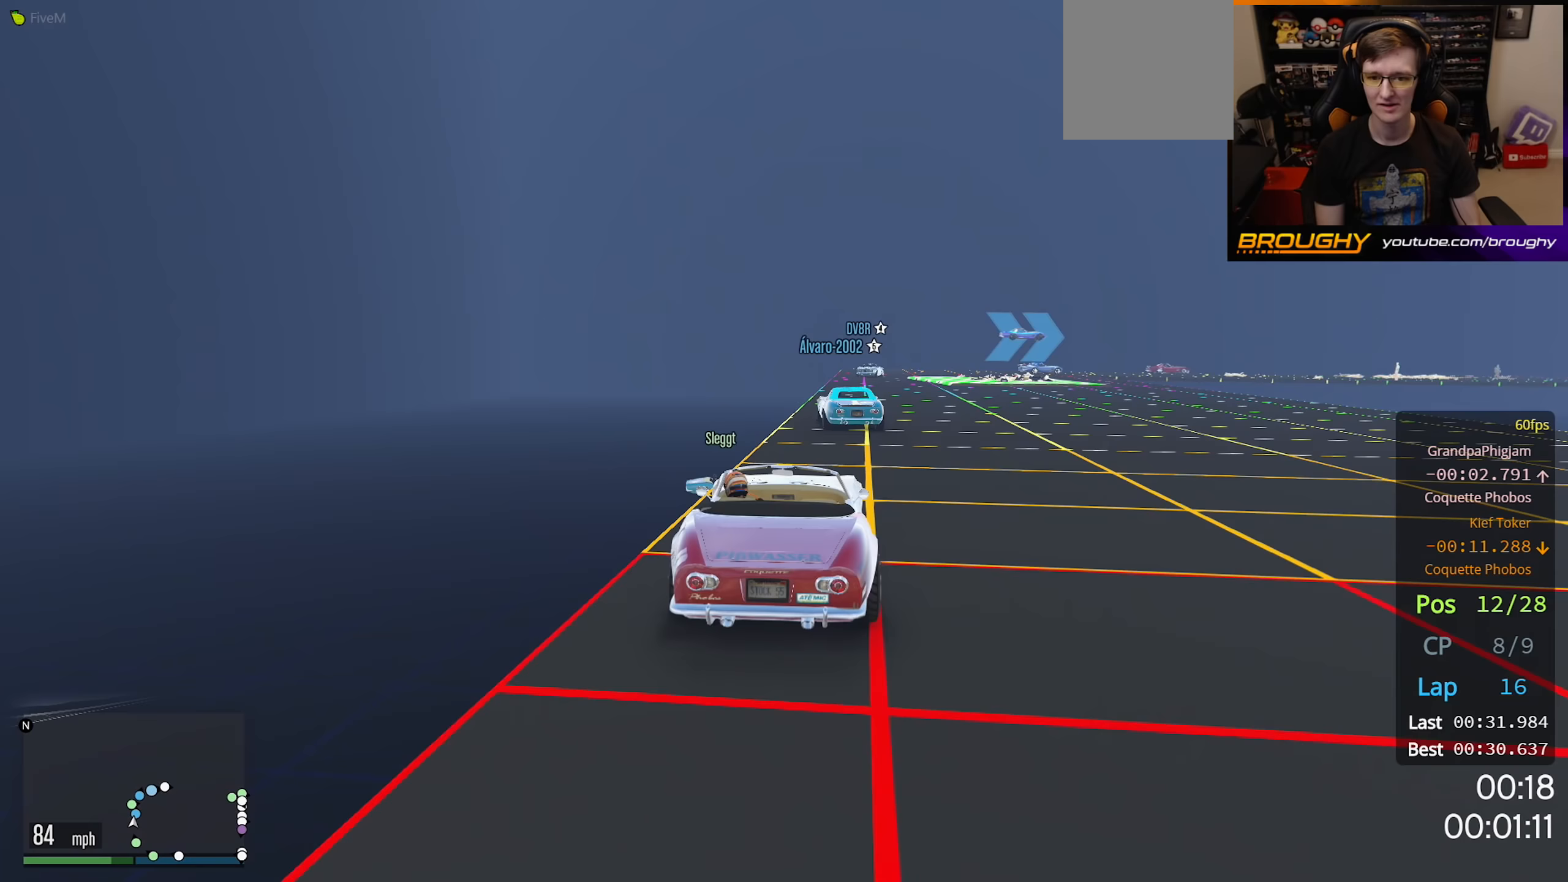
{"buttons": ["R2"], "left_stick": "center", "right_stick": "center", "events": [[167, "left_stick", "center"]]}
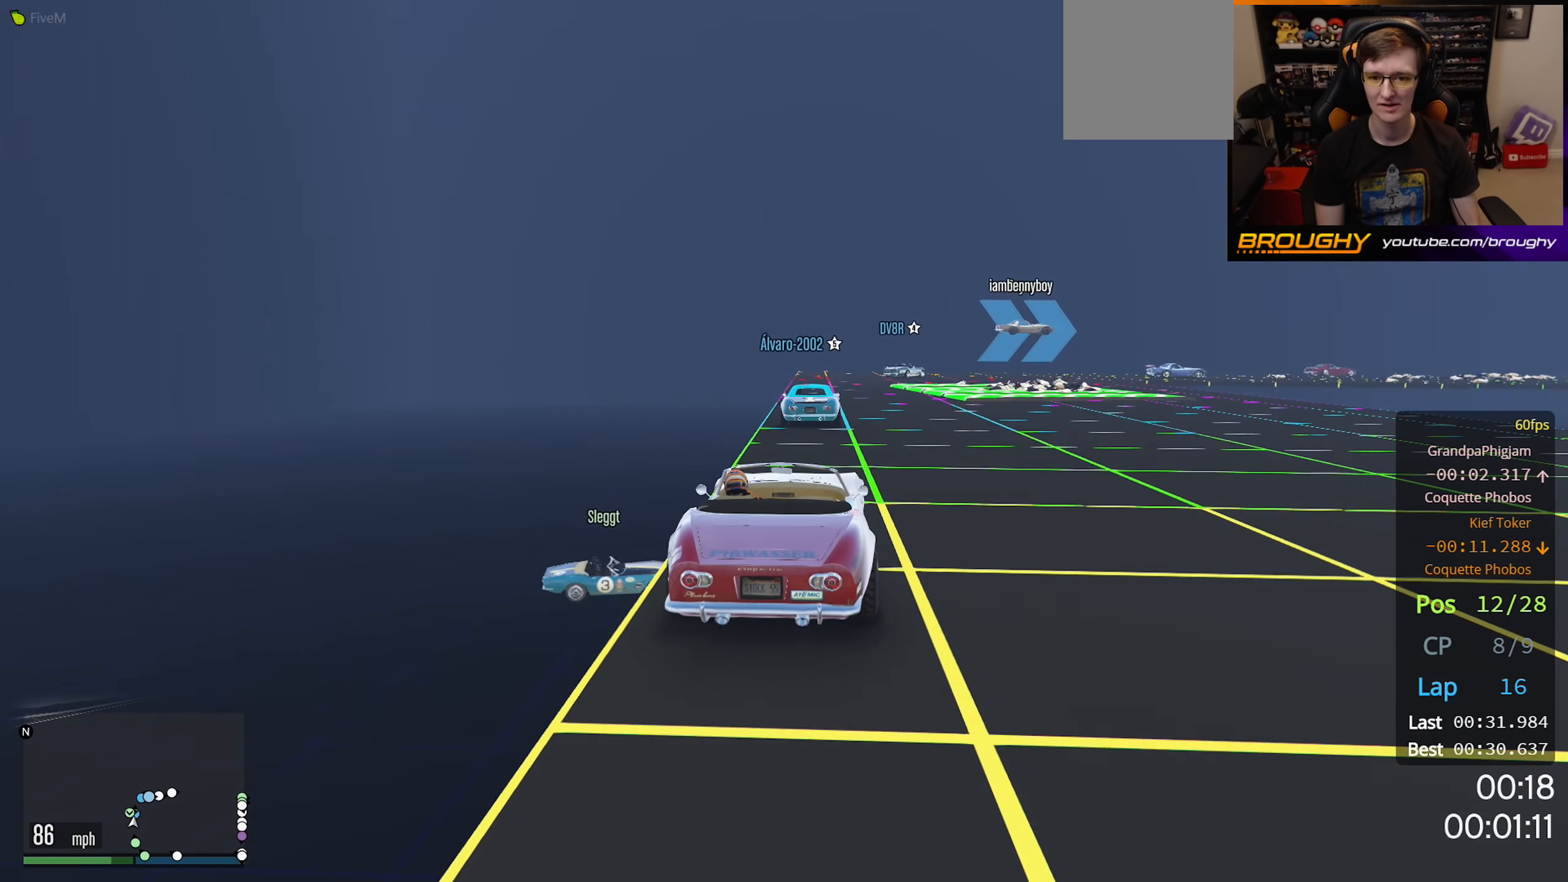
{"buttons": ["L2"], "left_stick": "right", "right_stick": "center", "events": [[333, "L2", "down"], [333, "left_stick", "right"], [367, "R2", "up"]]}
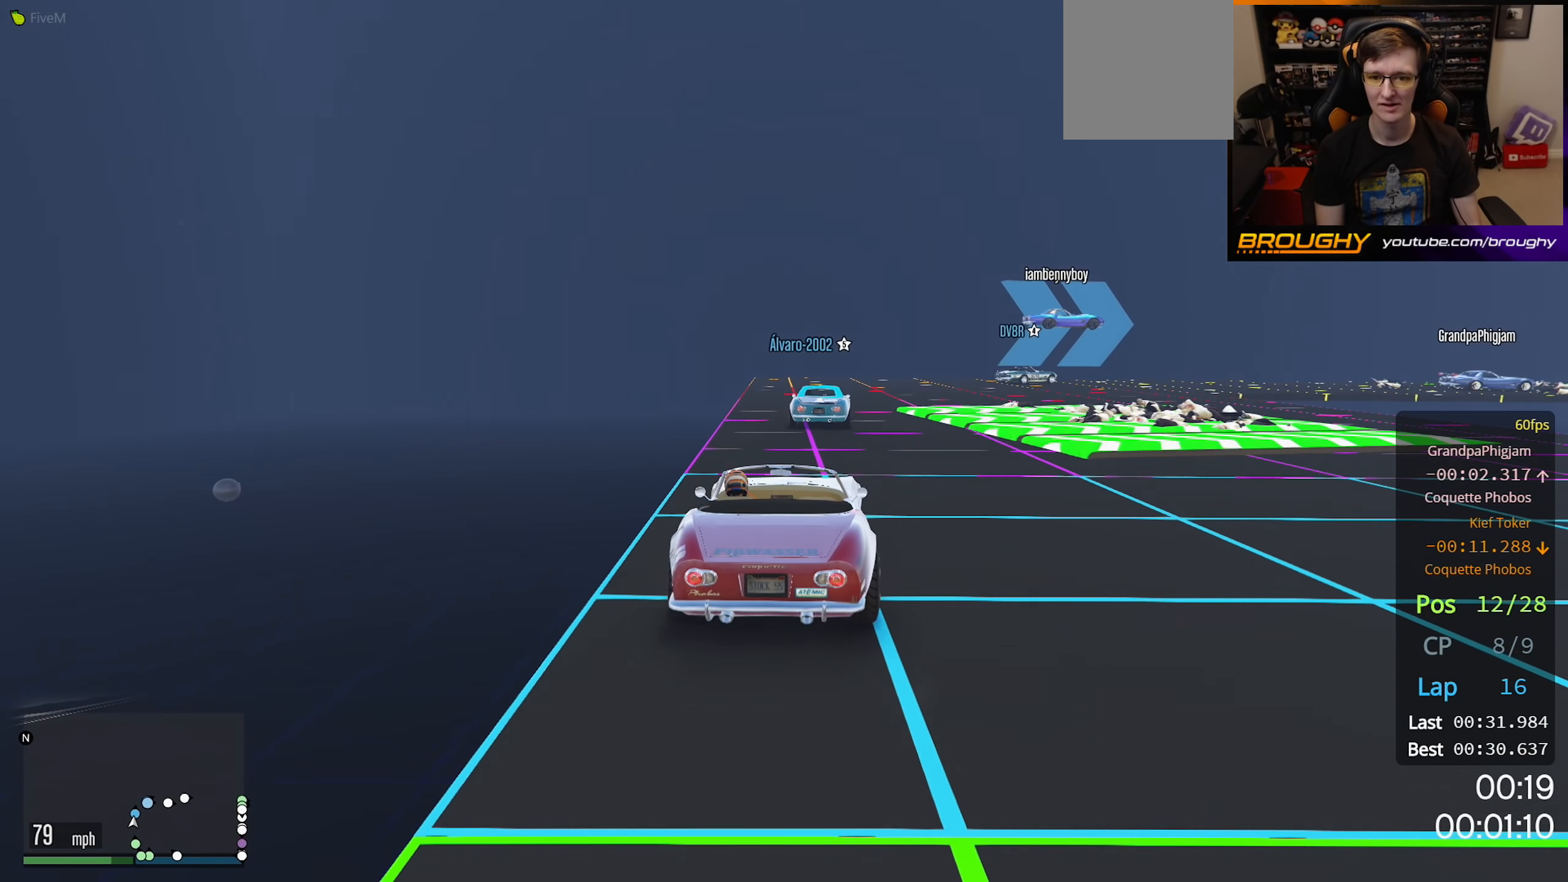
{"buttons": [], "left_stick": "right", "right_stick": "center", "events": [[83, "left_stick", "center"], [117, "L2", "up"], [200, "left_stick", "right"]]}
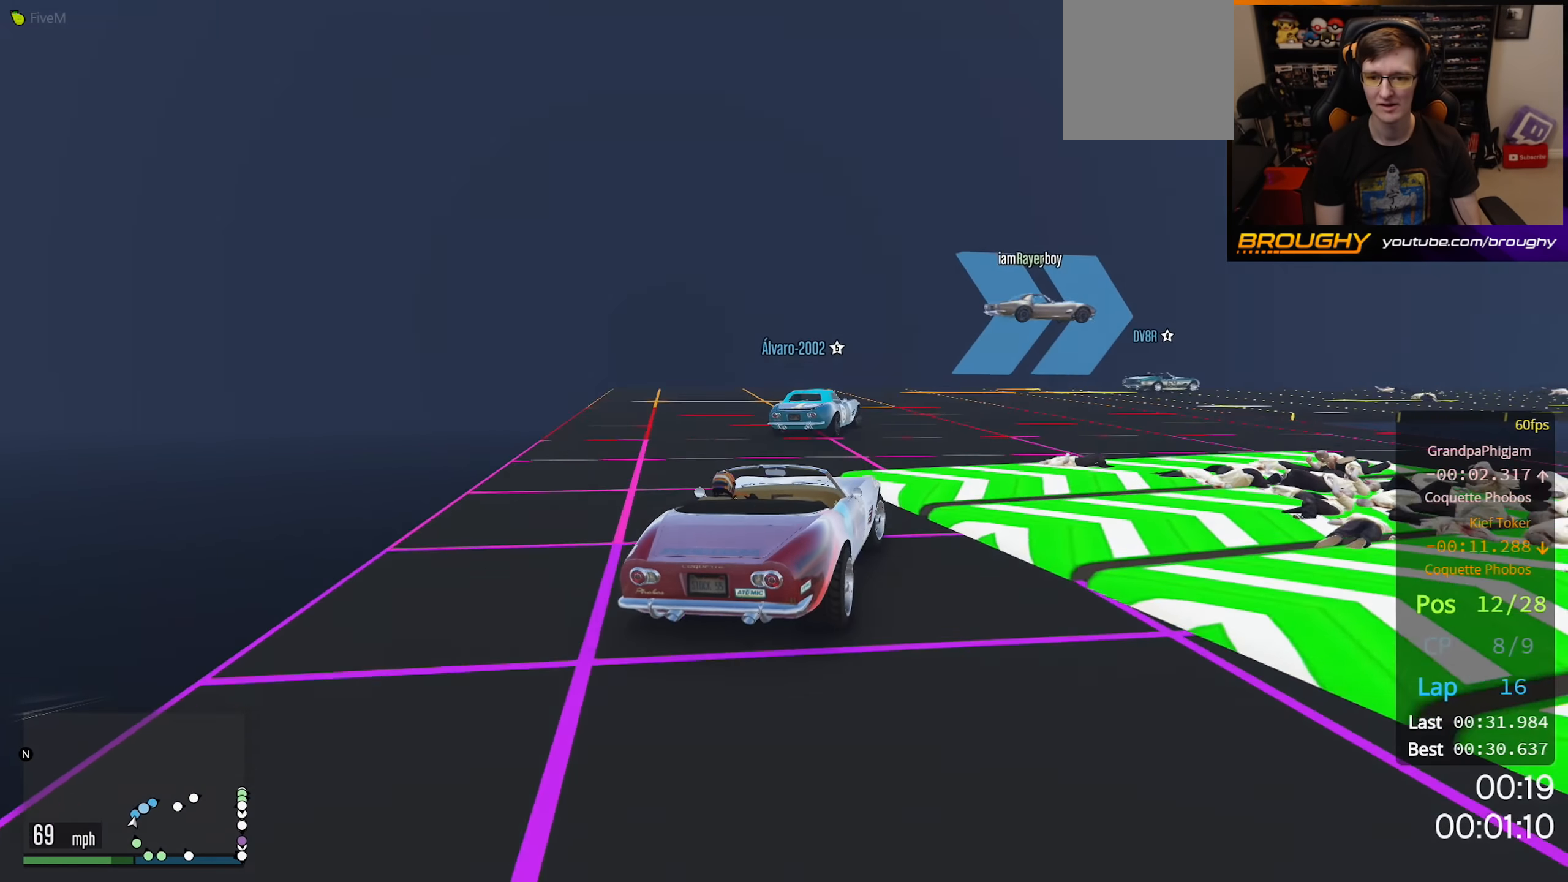
{"buttons": ["L2"], "left_stick": "right", "right_stick": "center", "events": [[167, "L2", "down"]]}
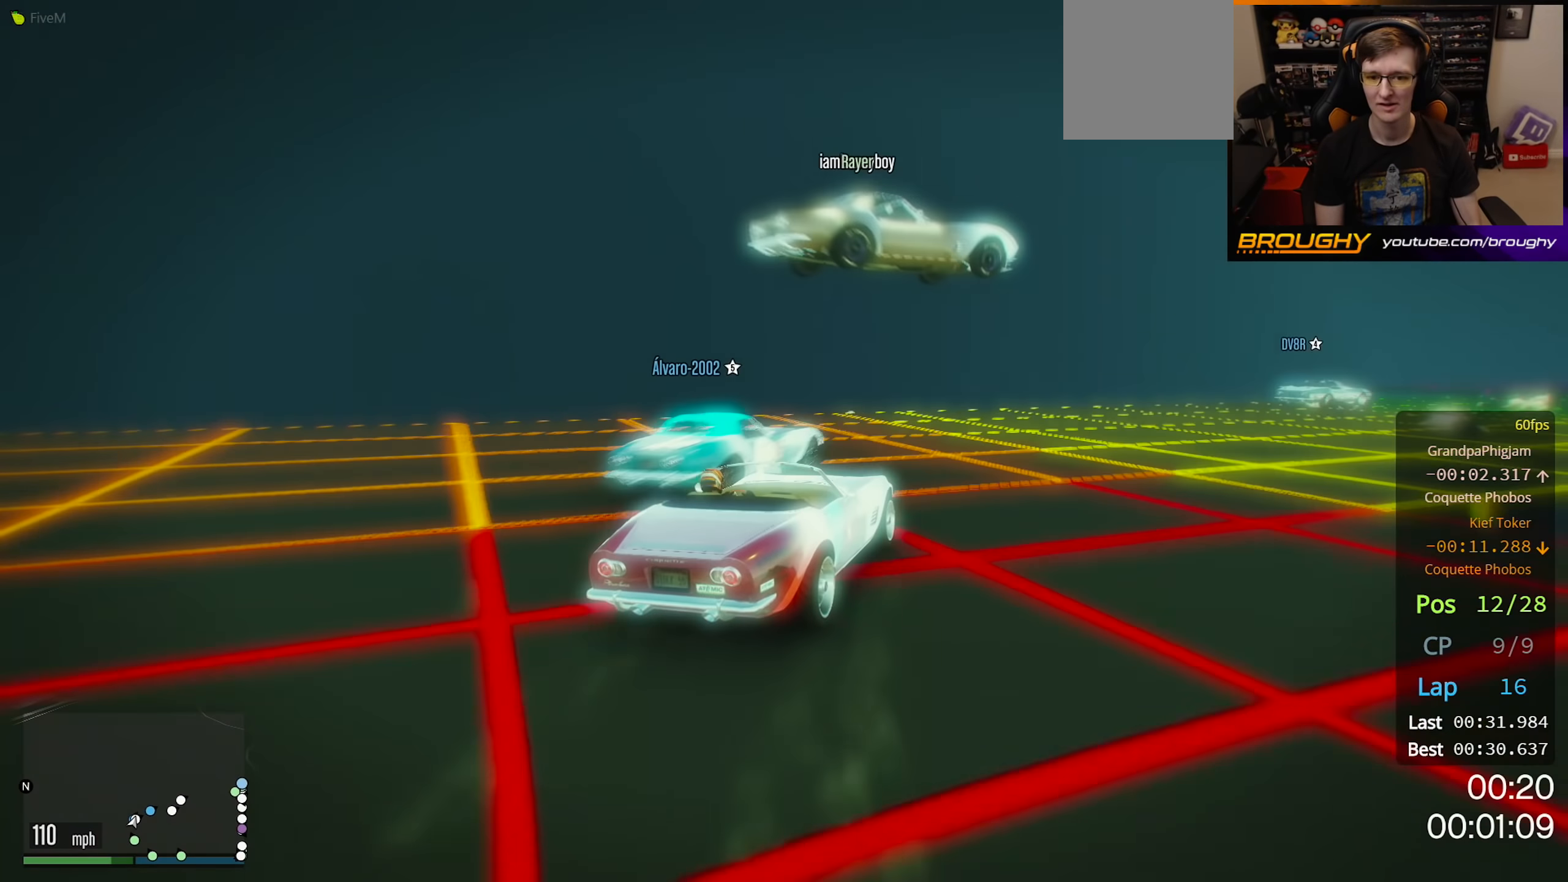
{"buttons": [], "left_stick": "right", "right_stick": "center", "events": [[267, "L2", "up"]]}
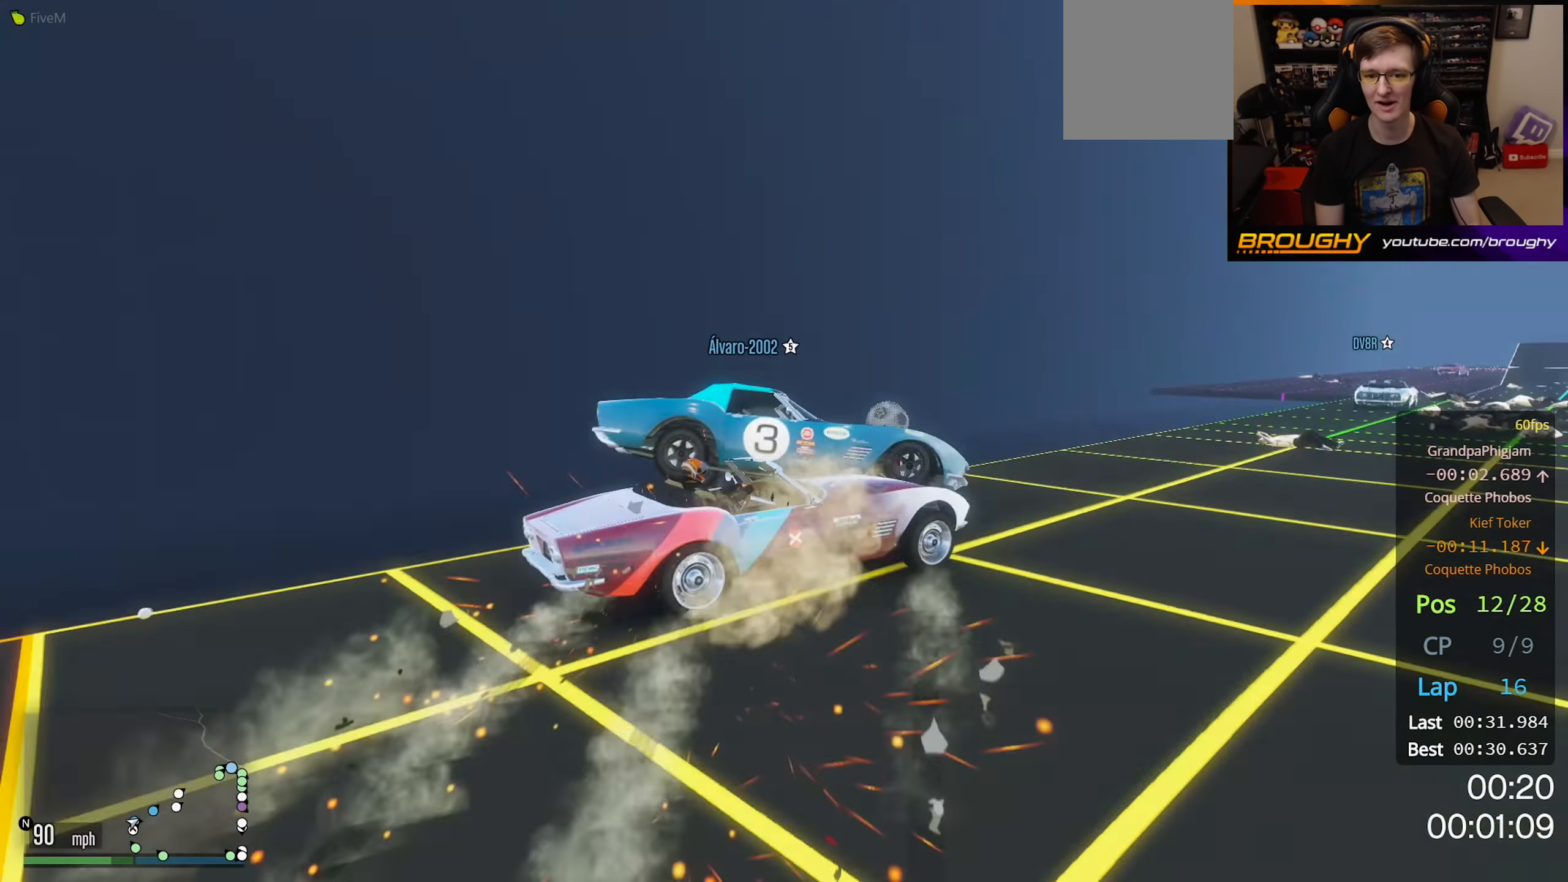
{"buttons": [], "left_stick": "center", "right_stick": "center", "events": [[117, "left_stick", "center"]]}
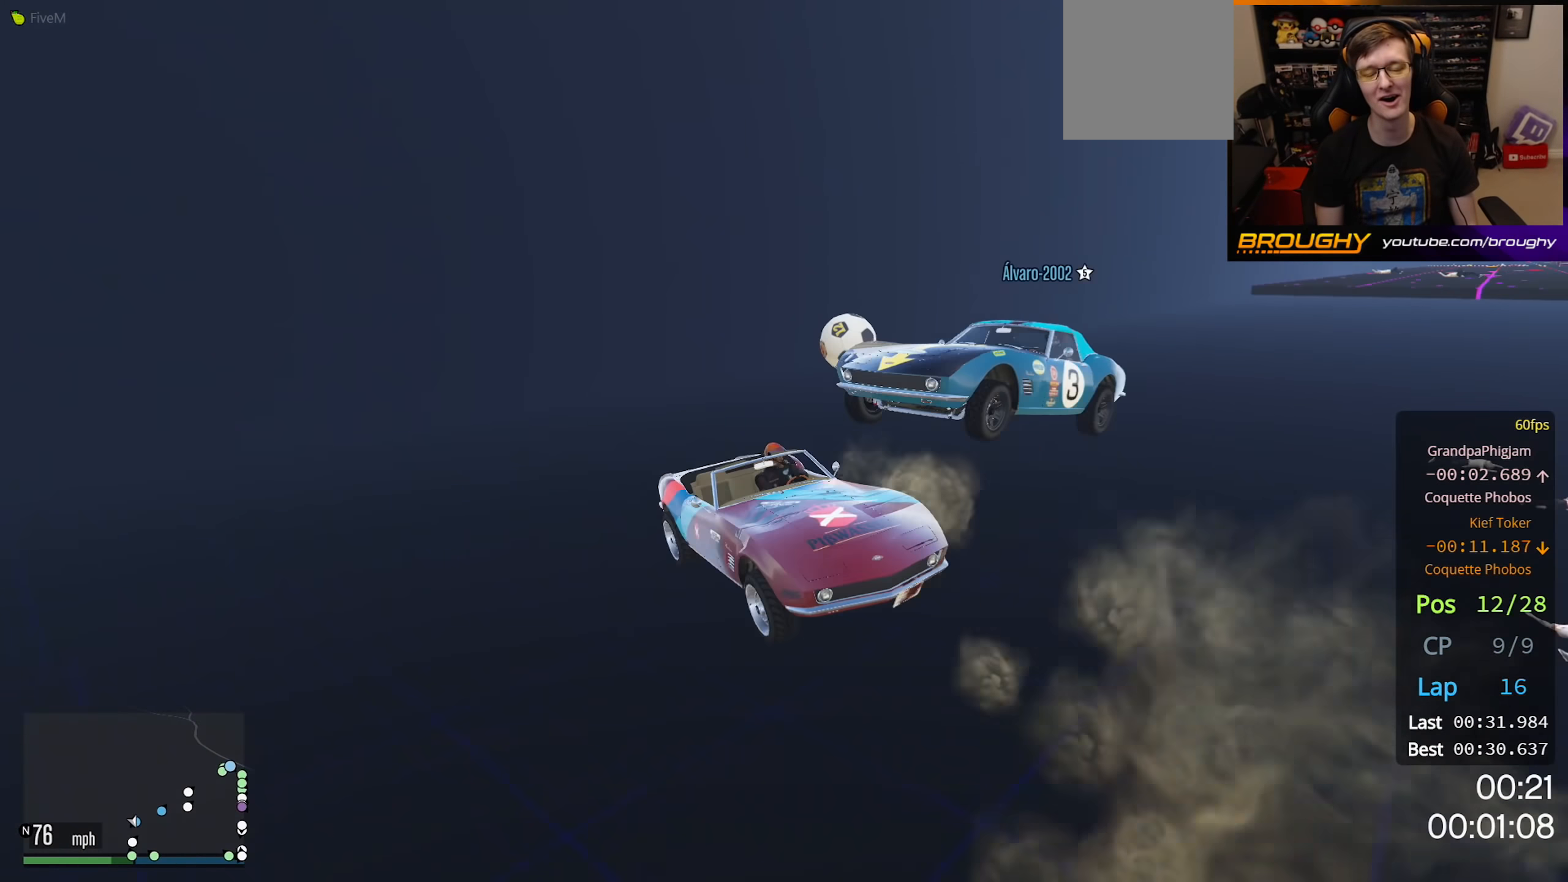
{"buttons": [], "left_stick": "center", "right_stick": "center", "events": []}
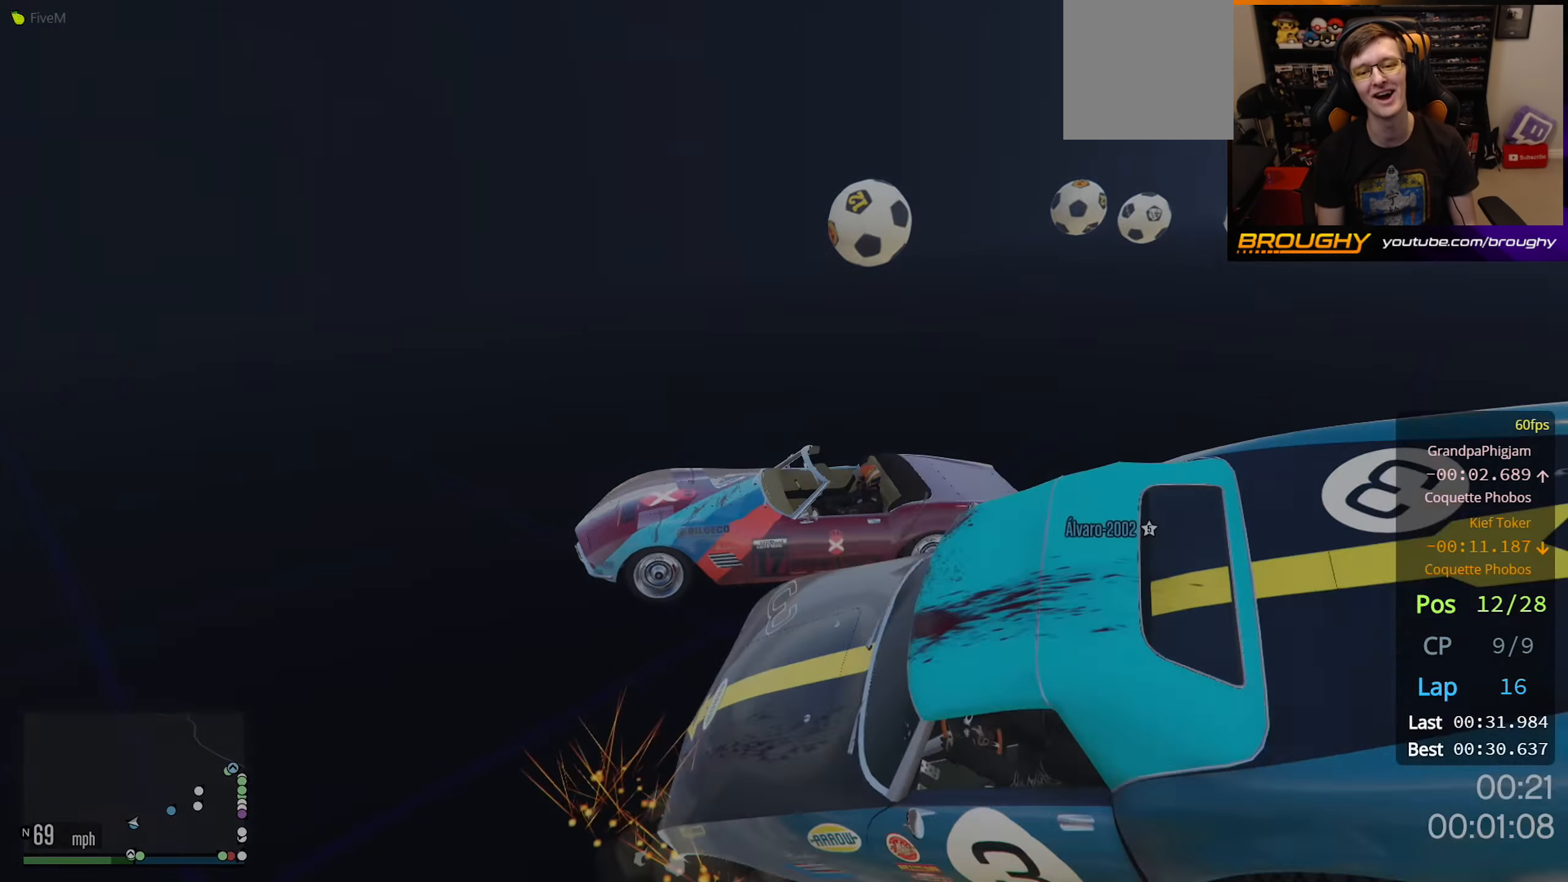
{"buttons": [], "left_stick": "center", "right_stick": "center", "events": []}
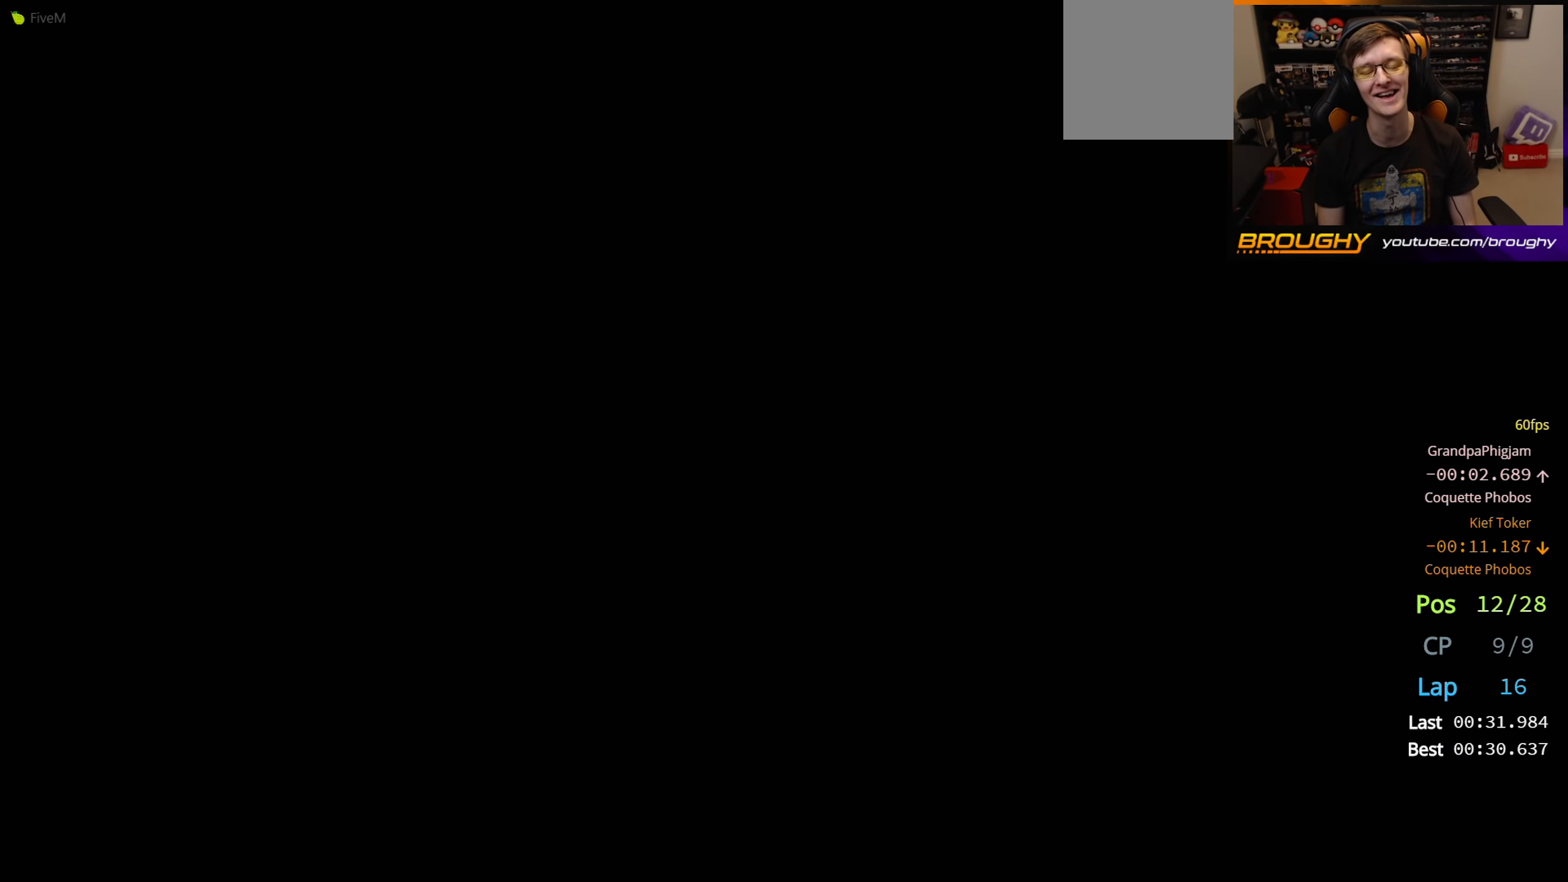
{"buttons": [], "left_stick": "center", "right_stick": "center", "events": []}
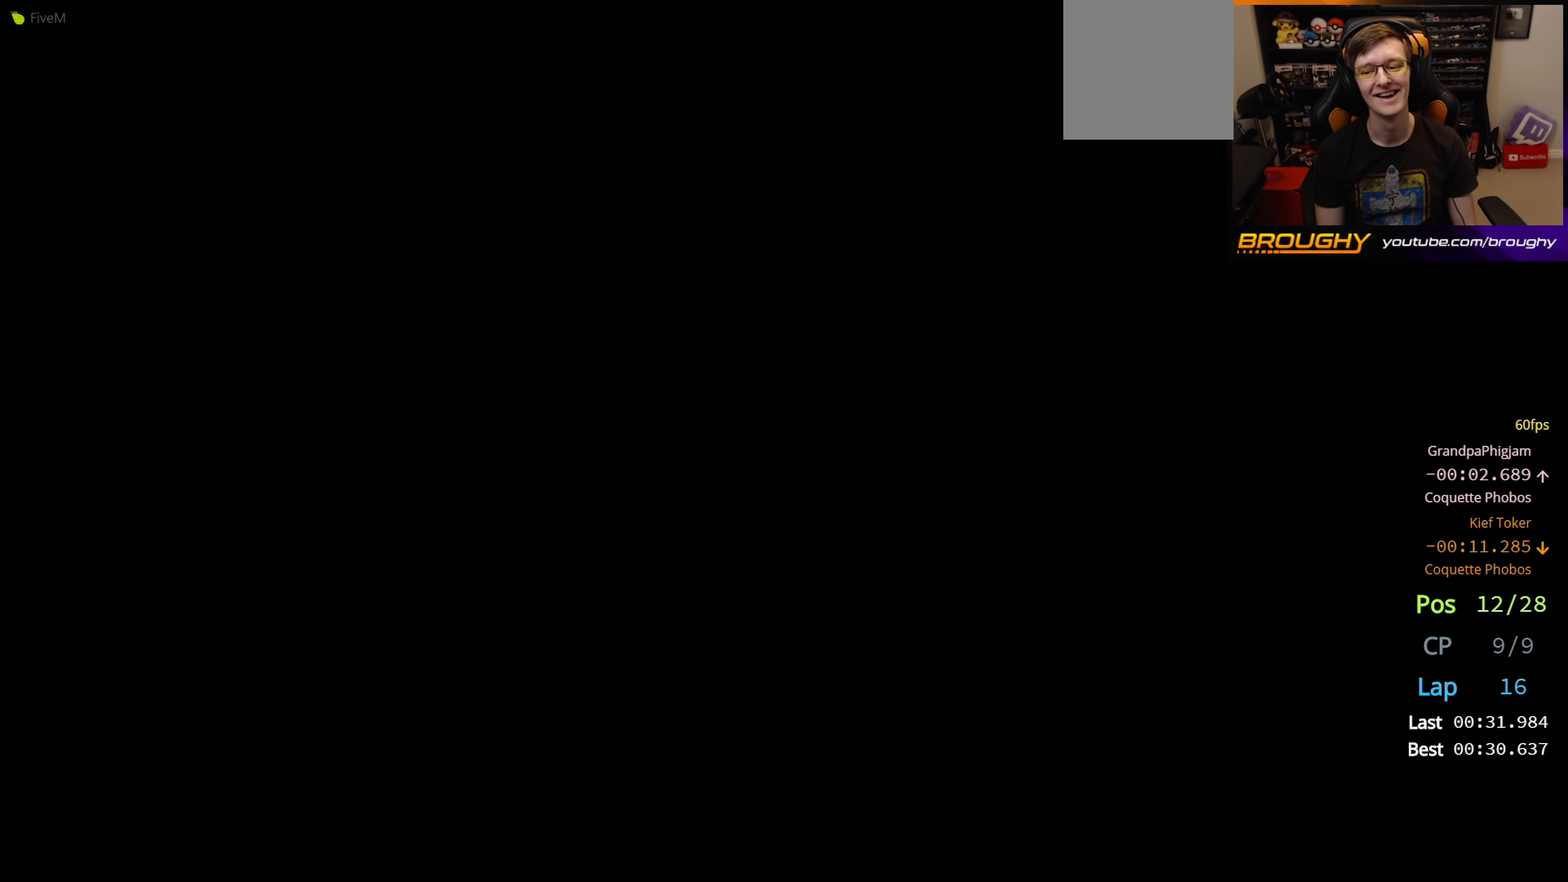
{"buttons": [], "left_stick": "center", "right_stick": "center", "events": []}